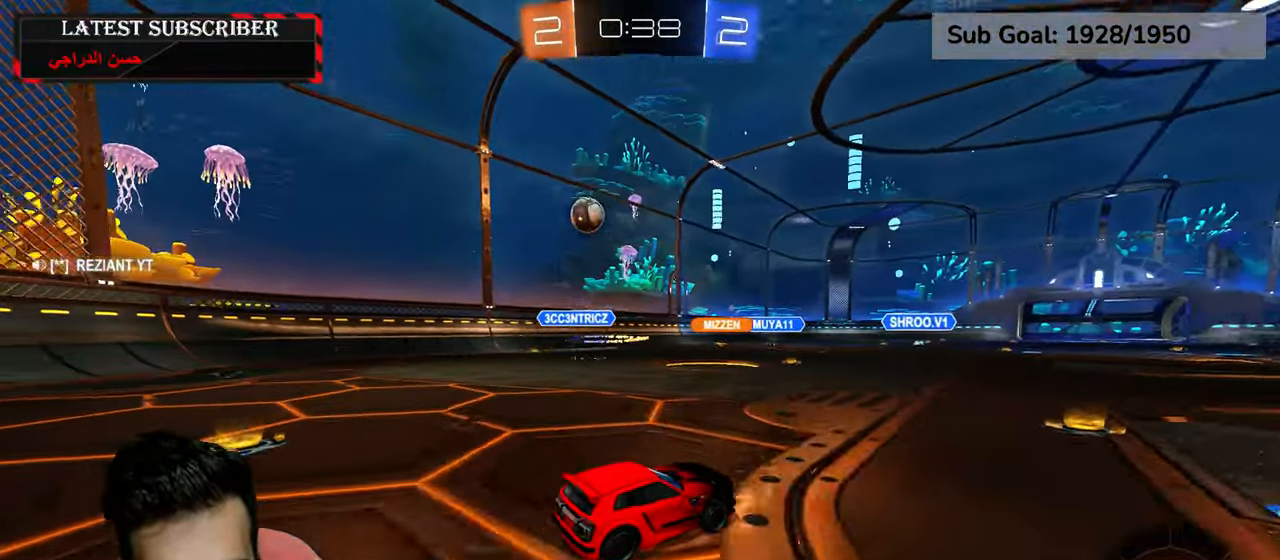
Gameplay with a controller (Xbox layout); each line is a JSON object with the inputs held at the frame after it (dt_ms = milliseconds from this image to that frame). "events" lists button and stick changes between this image and that frame as [ms after this image, input, new state], when the widget could be followed in between.
{"dt_ms": 1000, "buttons": ["R1"], "left_stick": "down-right", "right_stick": "center"}
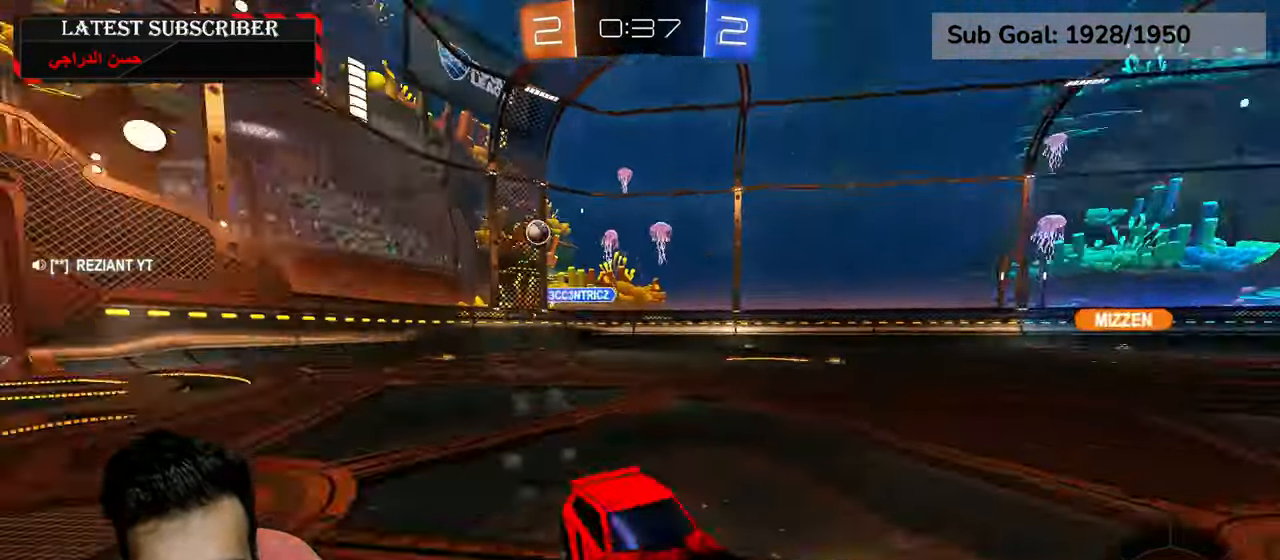
{"dt_ms": 1000, "buttons": ["R1"], "left_stick": "down-right", "right_stick": "center", "events": [[50, "B", "down"], [150, "B", "up"]]}
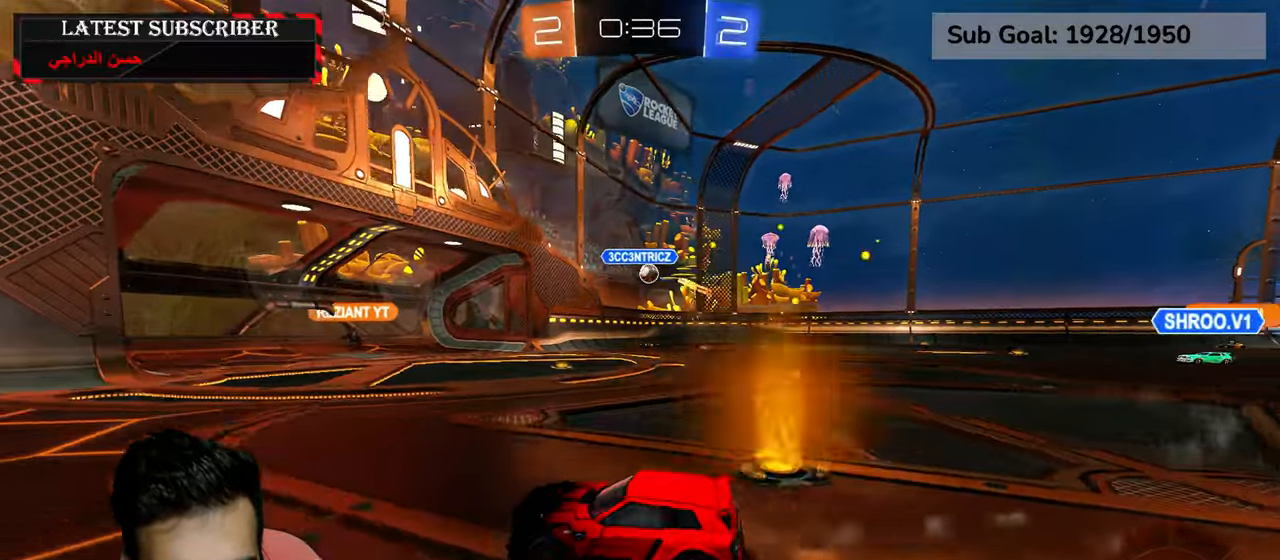
{"dt_ms": 500, "buttons": ["R1"], "left_stick": "center", "right_stick": "center", "events": [[350, "left_stick", "center"]]}
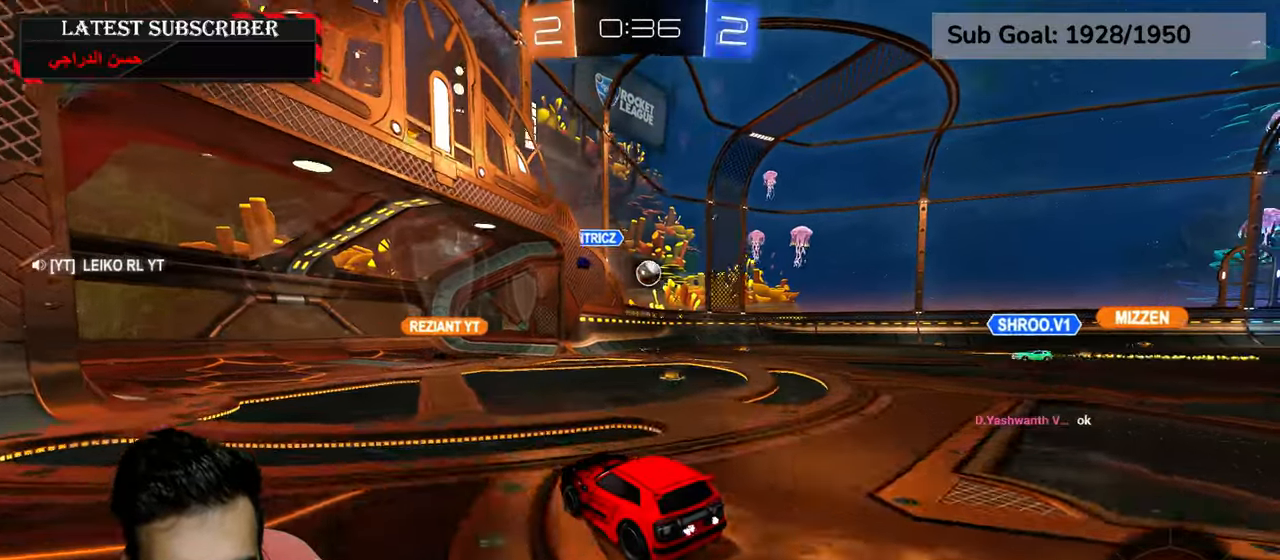
{"dt_ms": 500, "buttons": ["R1"], "left_stick": "down-right", "right_stick": "center"}
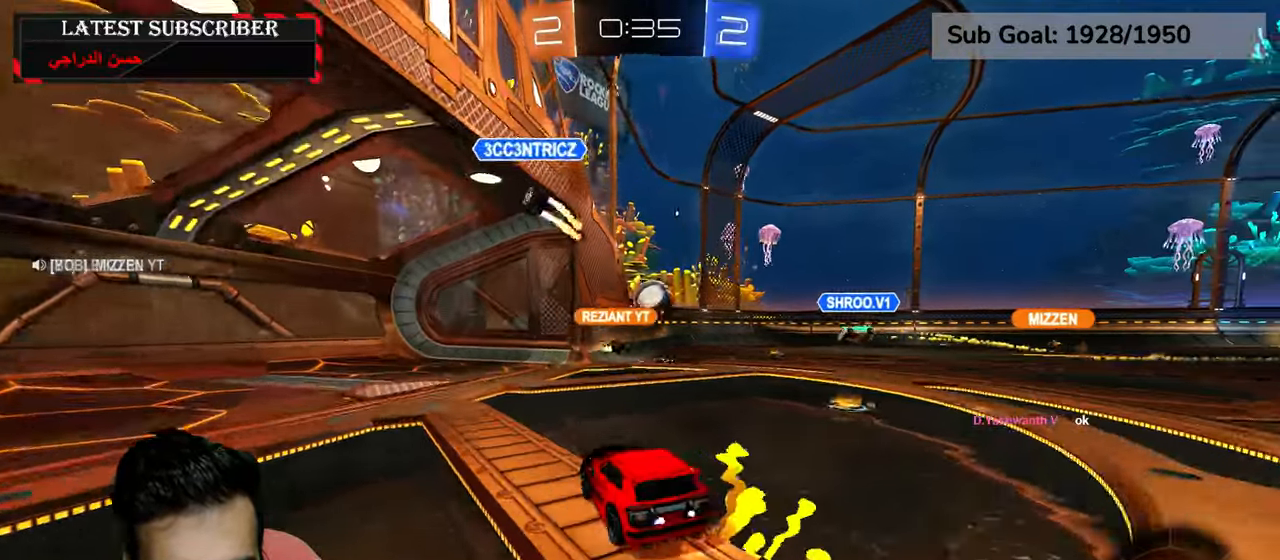
{"dt_ms": 500, "buttons": ["R1"], "left_stick": "center", "right_stick": "center", "events": [[334, "left_stick", "center"]]}
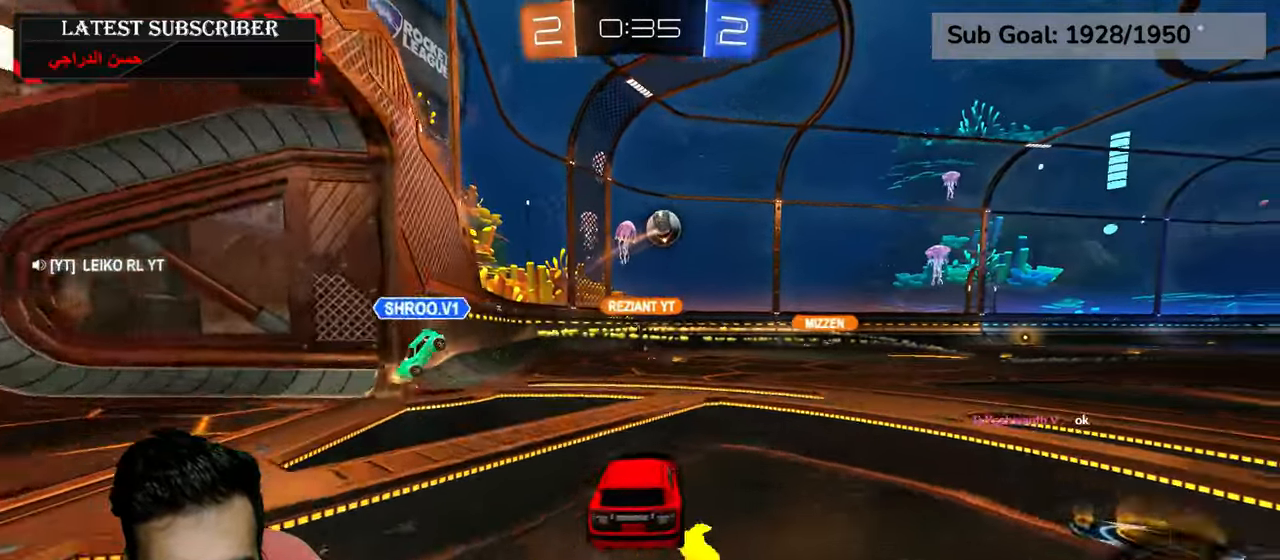
{"dt_ms": 500, "buttons": ["R1"], "left_stick": "center", "right_stick": "center", "events": []}
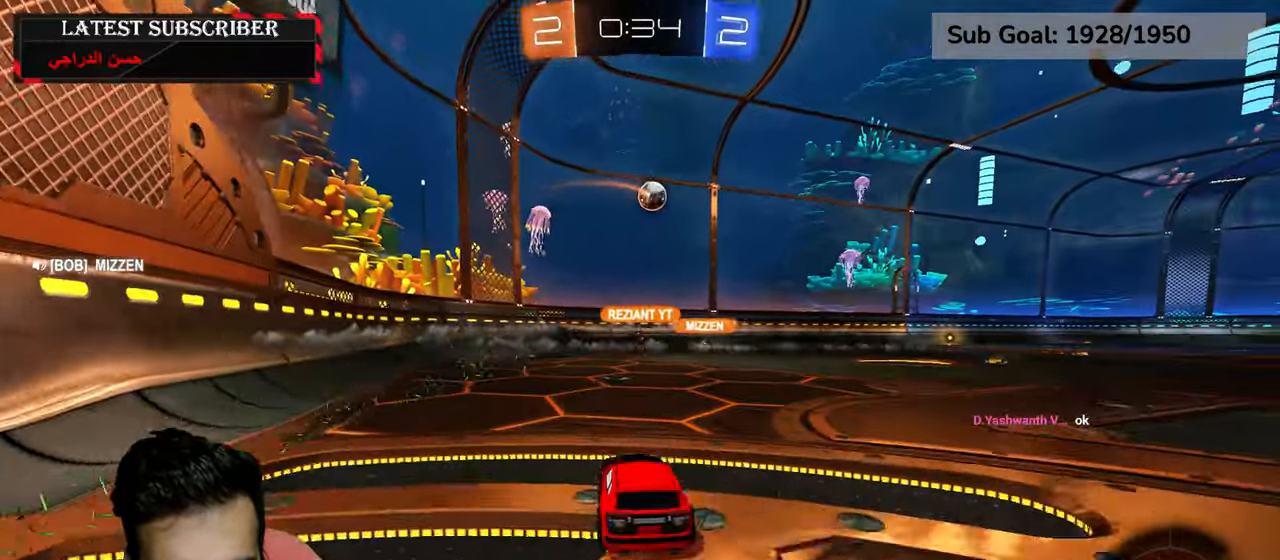
{"dt_ms": 500, "buttons": ["R1"], "left_stick": "down-right", "right_stick": "center", "events": [[184, "left_stick", "down-right"]]}
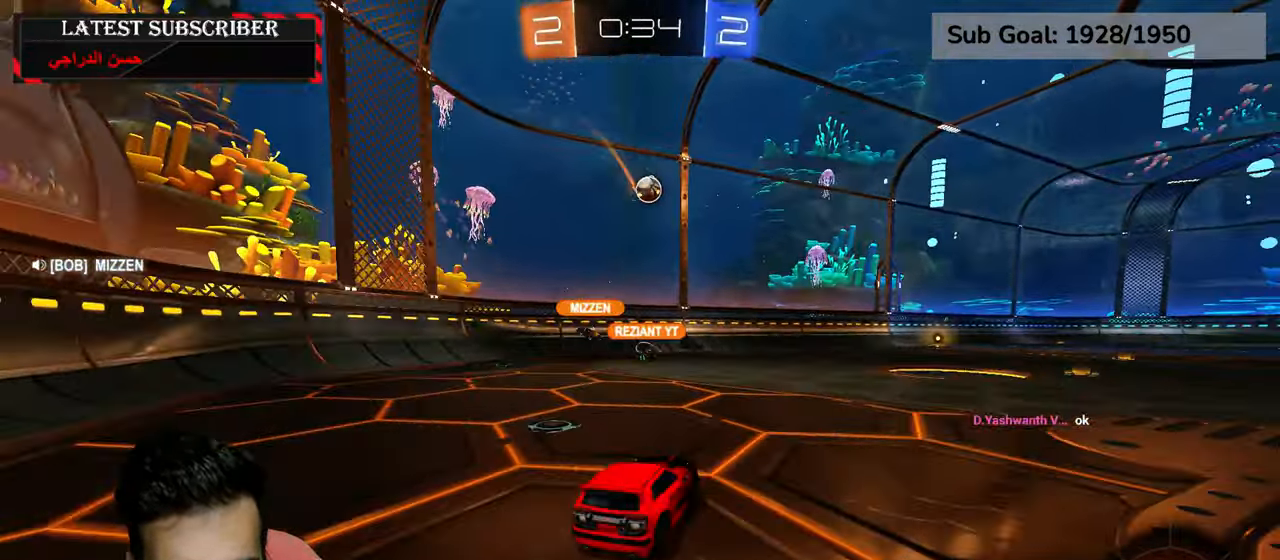
{"dt_ms": 500, "buttons": ["R1"], "left_stick": "left", "right_stick": "center", "events": [[300, "left_stick", "center"], [450, "left_stick", "left"]]}
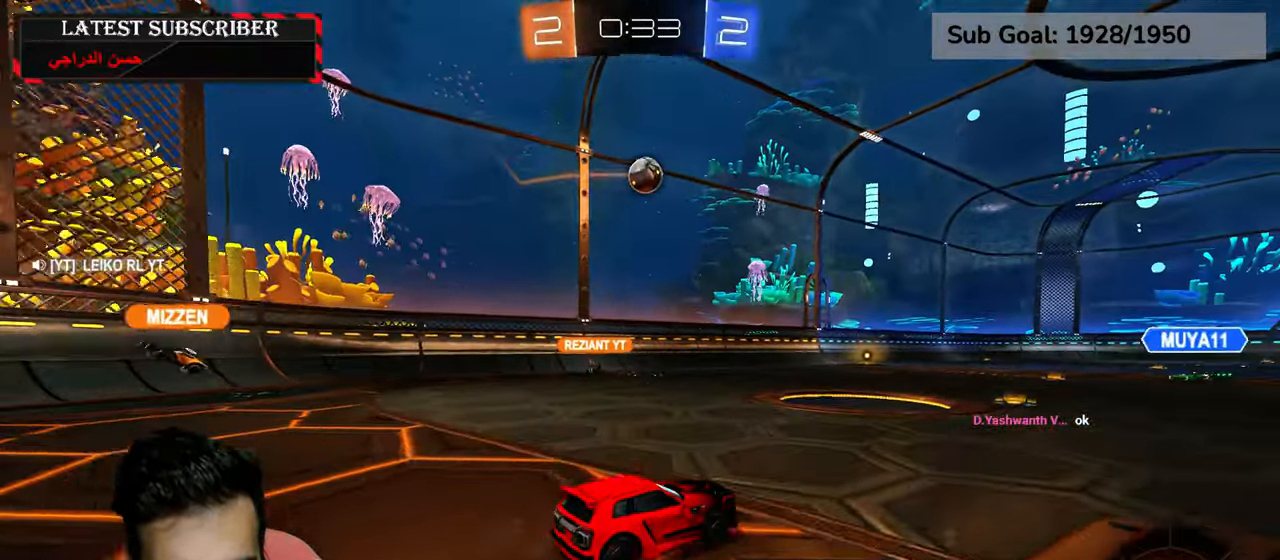
{"dt_ms": 500, "buttons": ["R1", "R2"], "left_stick": "down-right", "right_stick": "center", "events": [[67, "left_stick", "center"], [117, "R2", "down"], [234, "left_stick", "down-right"], [300, "left_stick", "center"], [400, "left_stick", "down-right"]]}
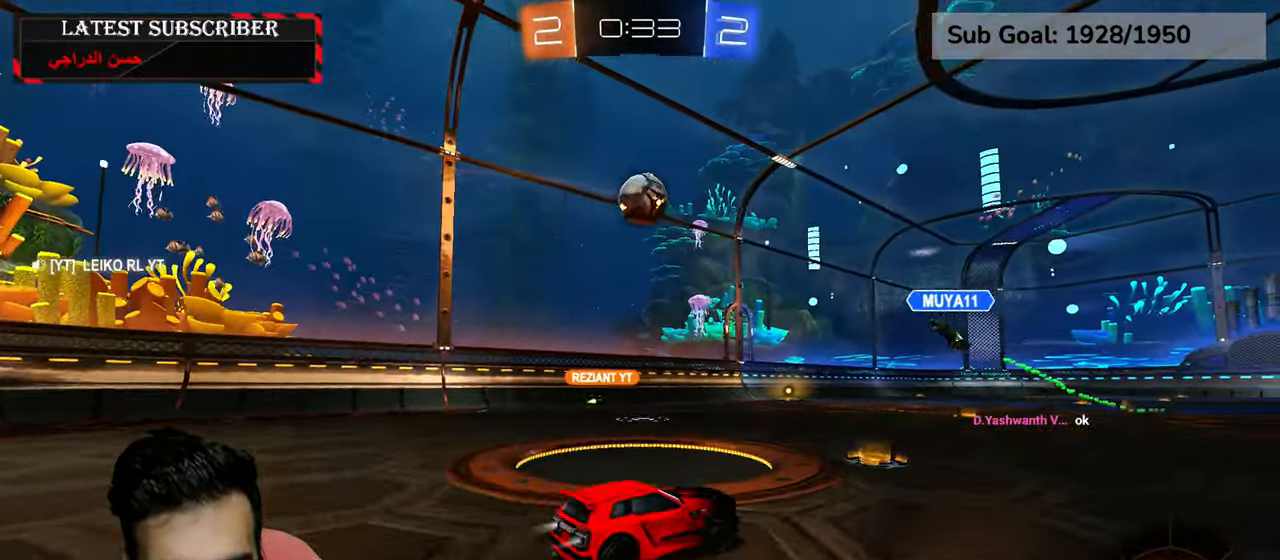
{"dt_ms": 500, "buttons": ["R1"], "left_stick": "down-right", "right_stick": "center"}
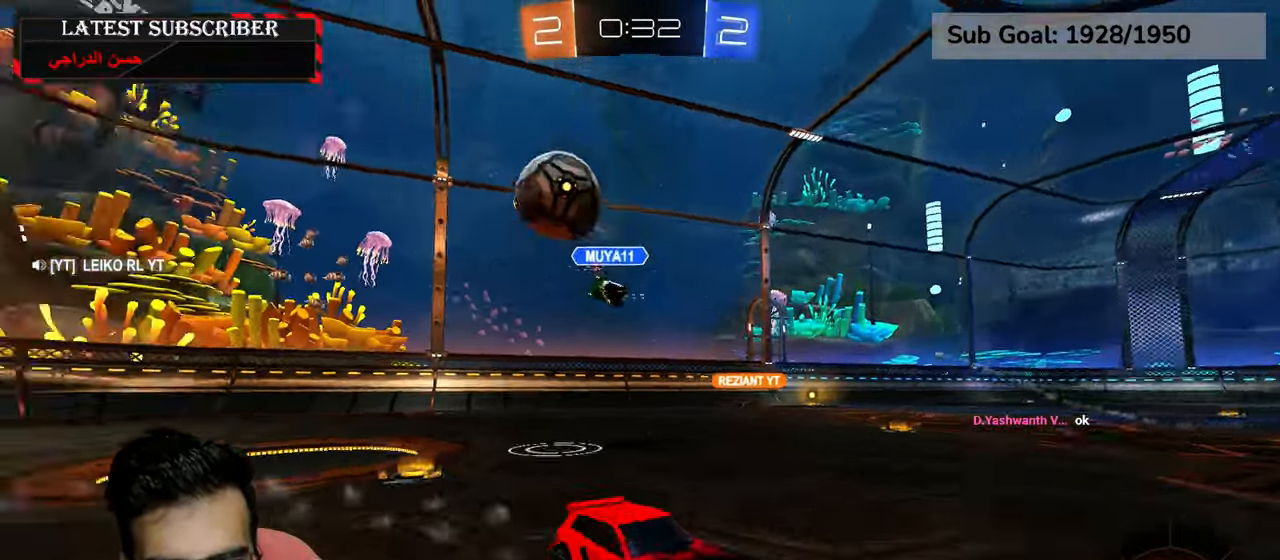
{"dt_ms": 500, "buttons": ["R1"], "left_stick": "center", "right_stick": "center", "events": [[450, "left_stick", "center"]]}
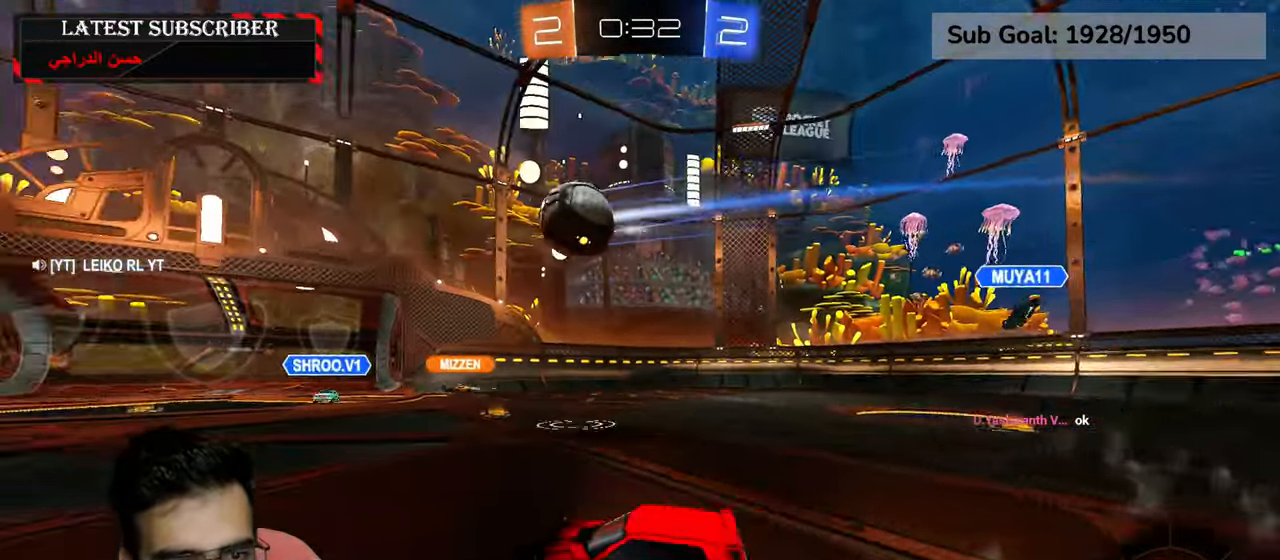
{"dt_ms": 500, "buttons": ["R1"], "left_stick": "down-right", "right_stick": "center", "events": [[417, "left_stick", "down-right"]]}
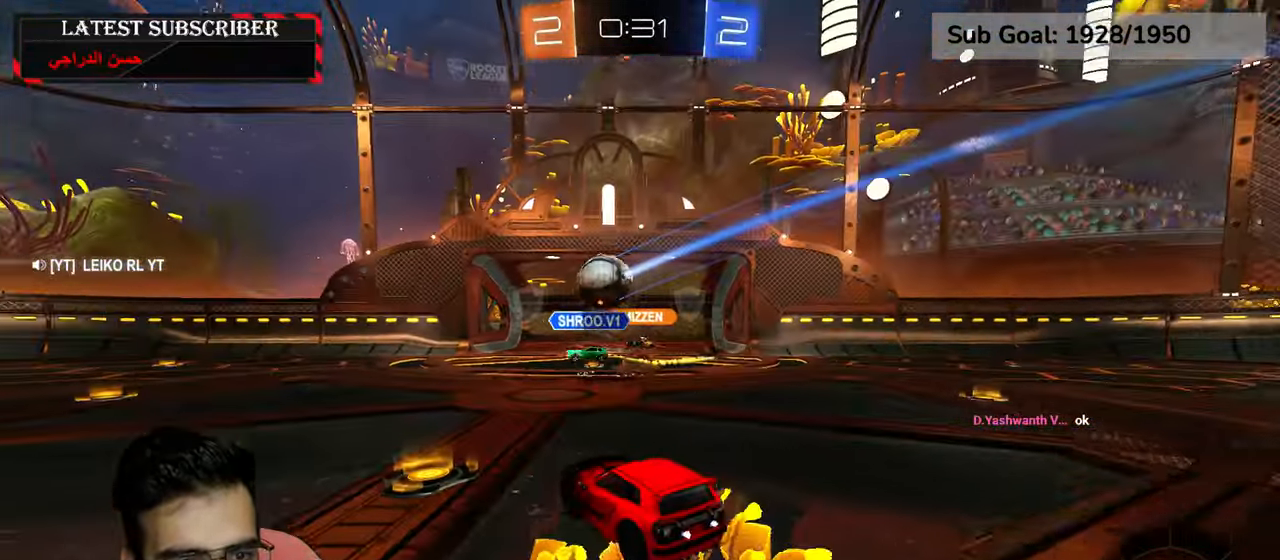
{"dt_ms": 500, "buttons": ["R1"], "left_stick": "center", "right_stick": "center"}